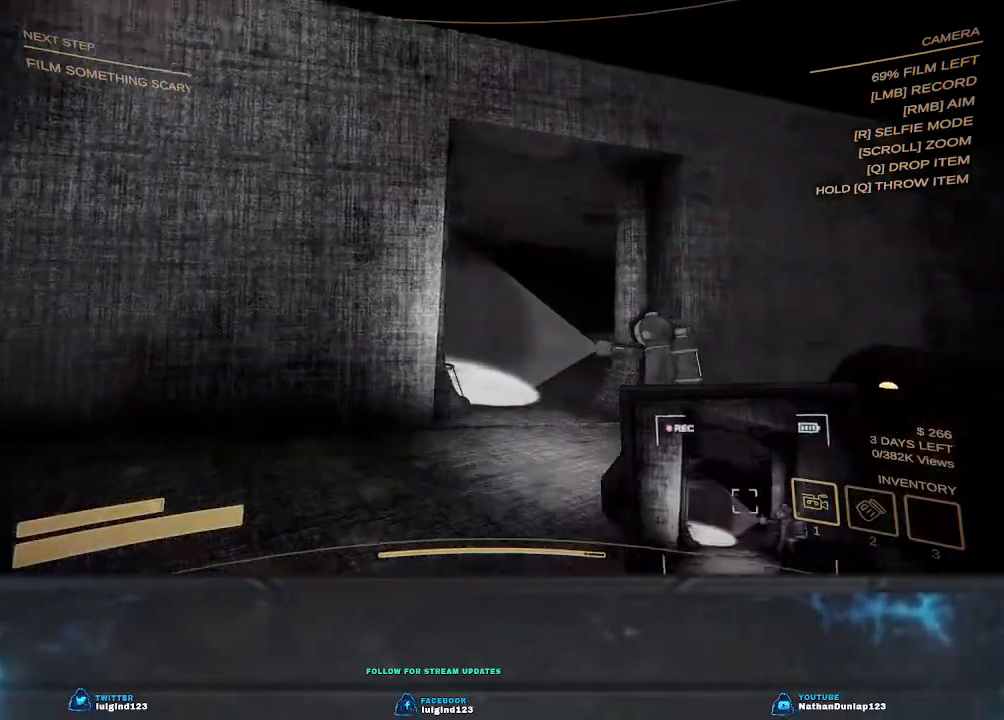
Gameplay with keyboard; each line is a JSON object with the keys held at the frame after it. "events" lists presses ("down") and releases ("up") of "a", "ctrl", "d", "e", "f", "q", "r", "s", "shift", "space", "tab" and "w" between this image and that frame as [ms after this image, input, new state], when the widget could be followed in between. No other keys are recorded. Mouse input is not recorded.
{"keys": ["d", "w"], "events": [[434, "shift", "up"]]}
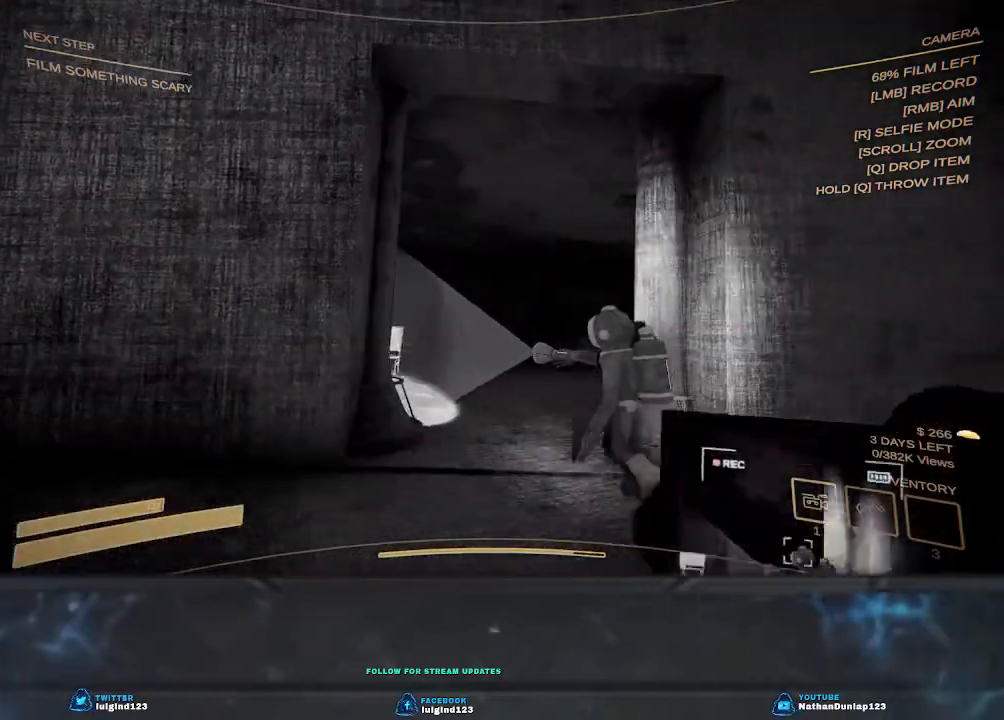
{"keys": ["w"], "events": [[67, "d", "up"]]}
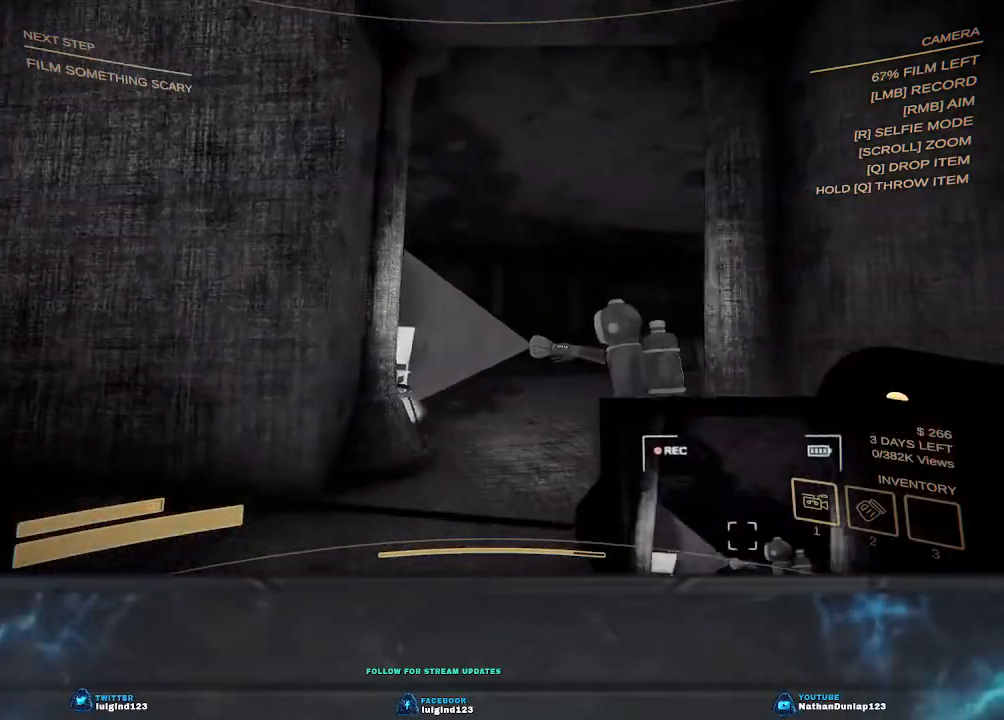
{"keys": ["w"], "events": []}
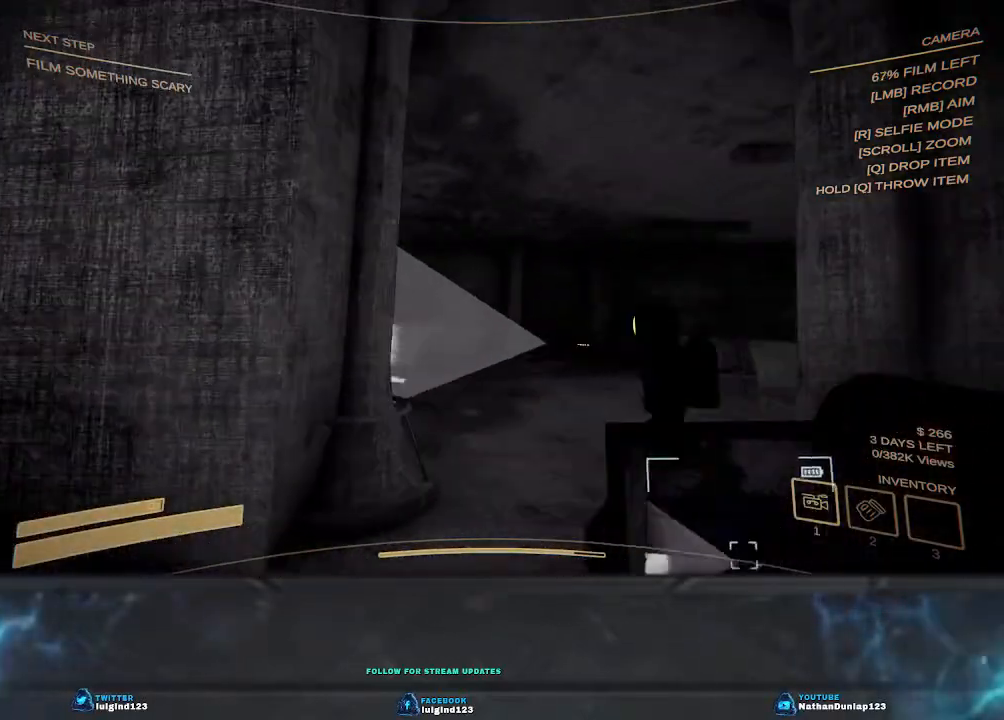
{"keys": ["d", "shift", "w"], "events": [[434, "d", "down"], [434, "shift", "down"]]}
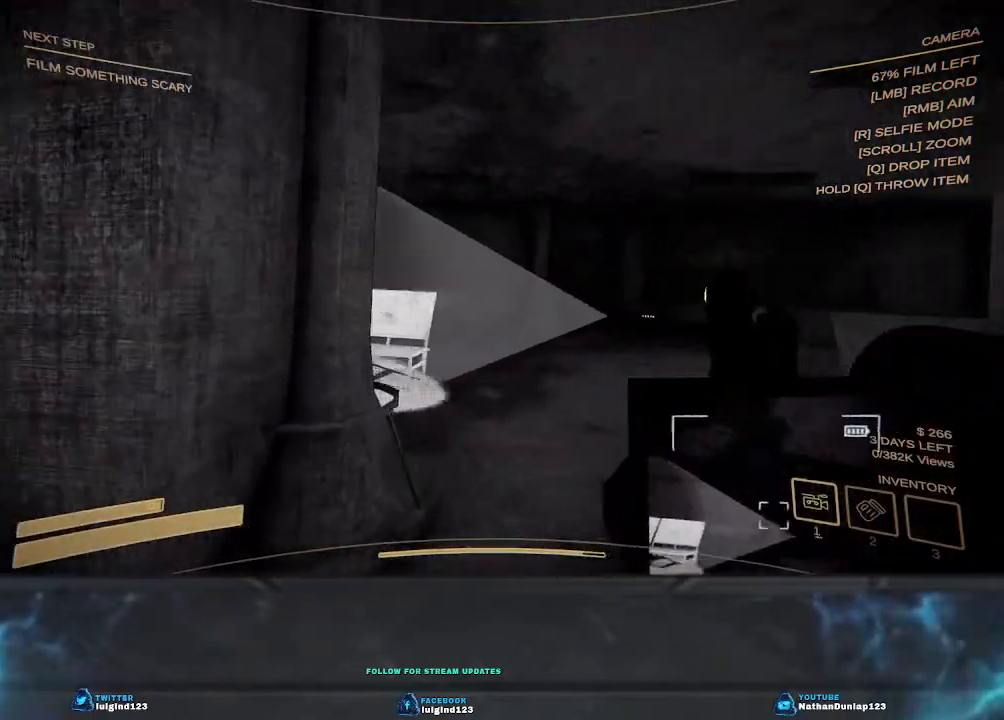
{"keys": ["shift", "w"], "events": [[500, "d", "up"]]}
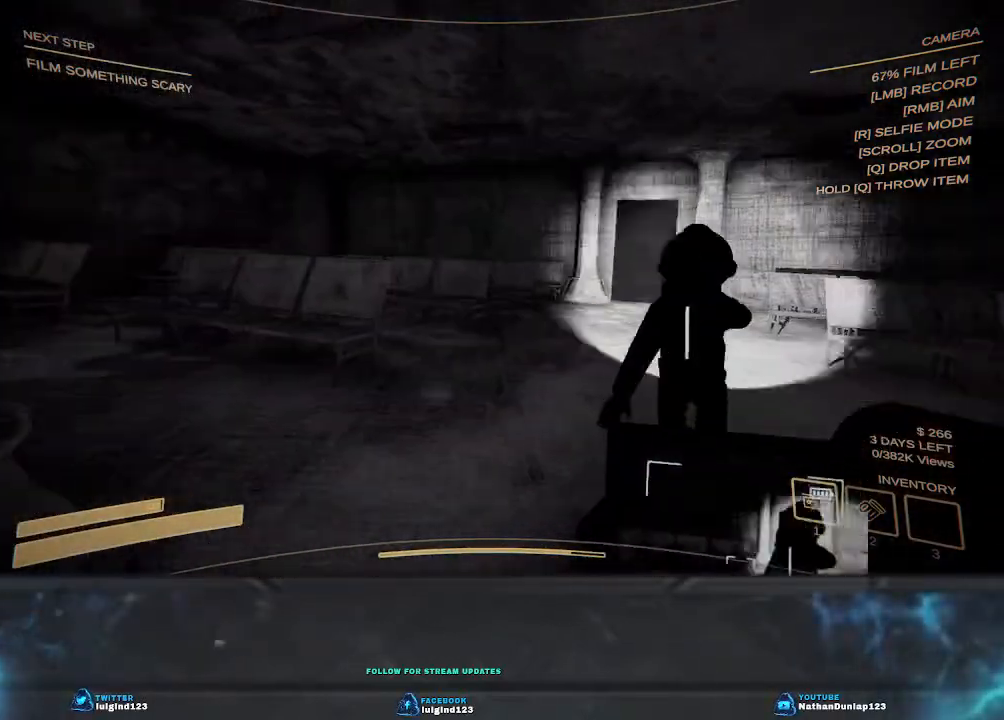
{"keys": ["w"], "events": [[100, "shift", "up"]]}
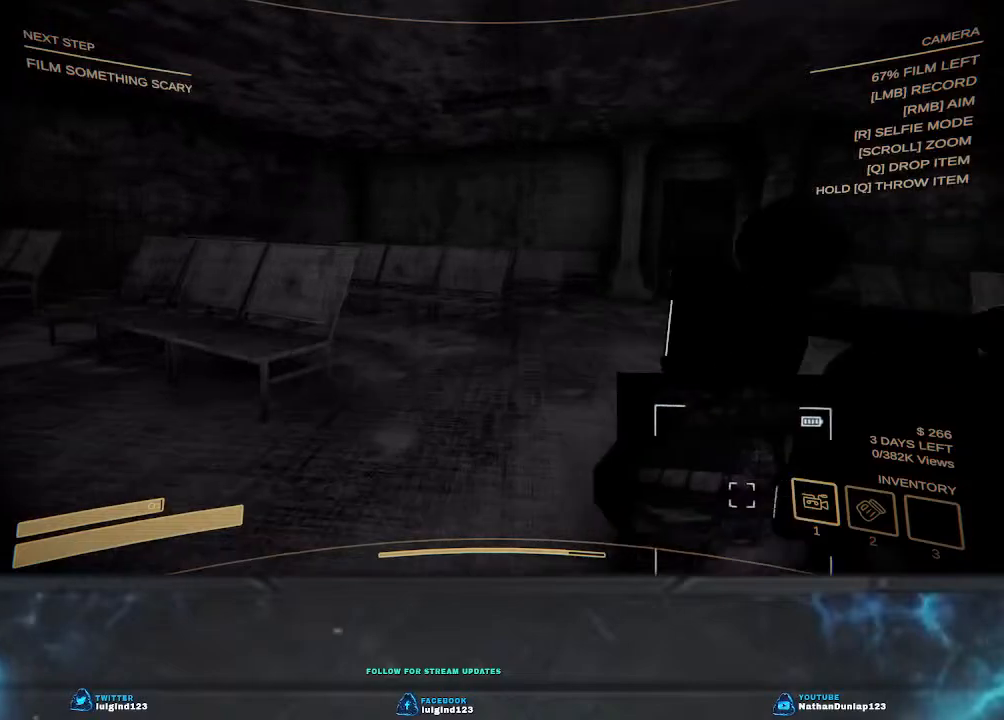
{"keys": ["a", "w"], "events": [[434, "a", "down"]]}
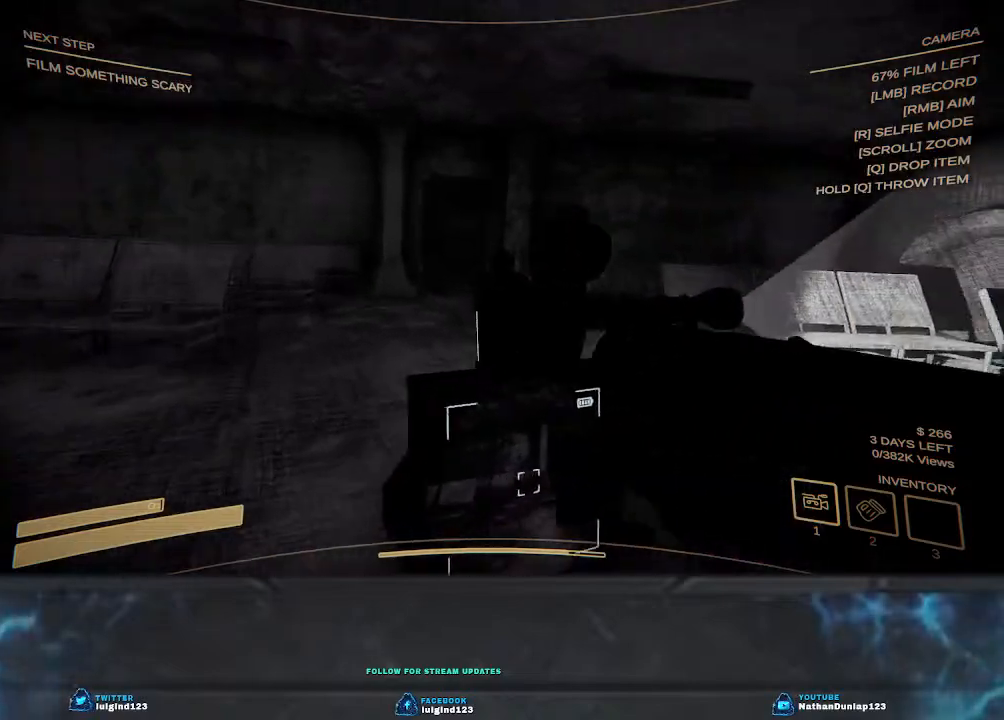
{"keys": ["a", "w"], "events": []}
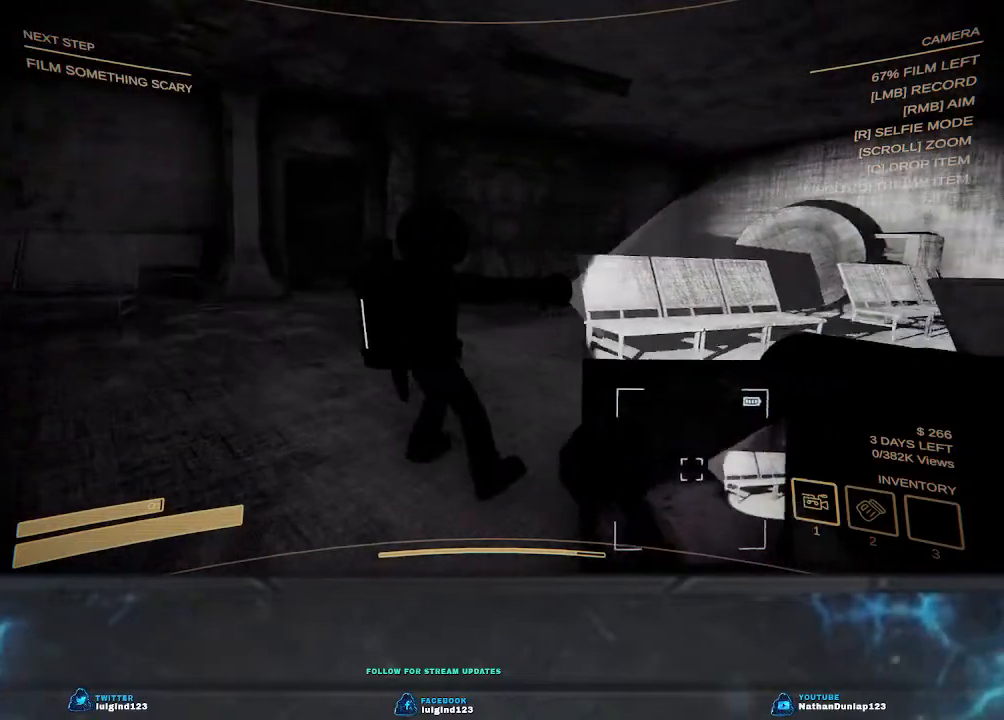
{"keys": ["a", "w"], "events": []}
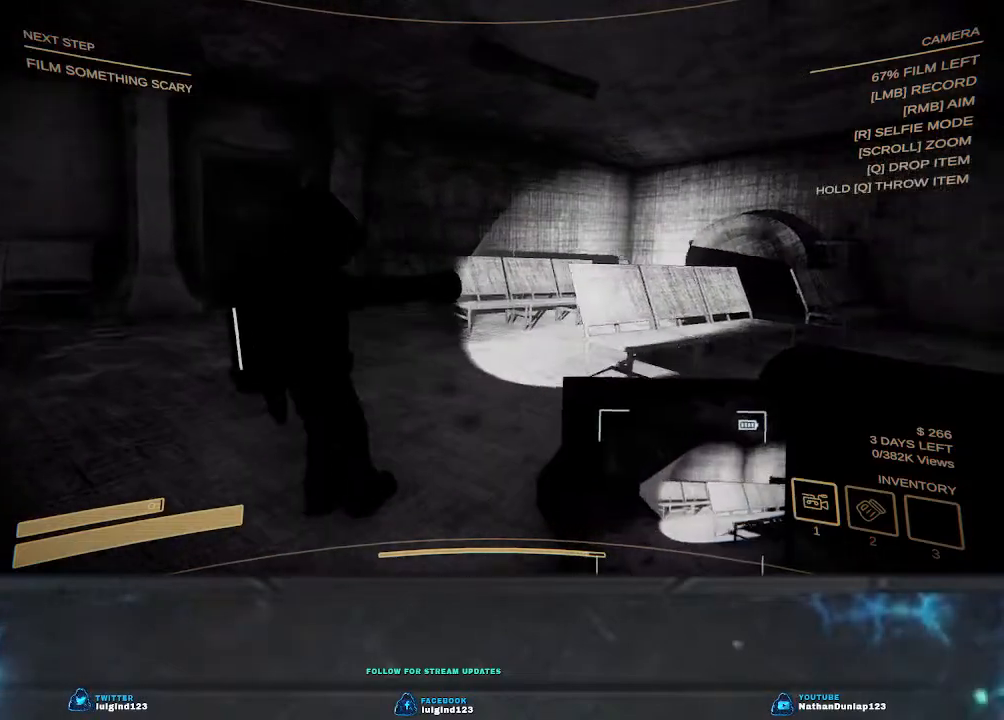
{"keys": ["w"], "events": [[334, "a", "up"]]}
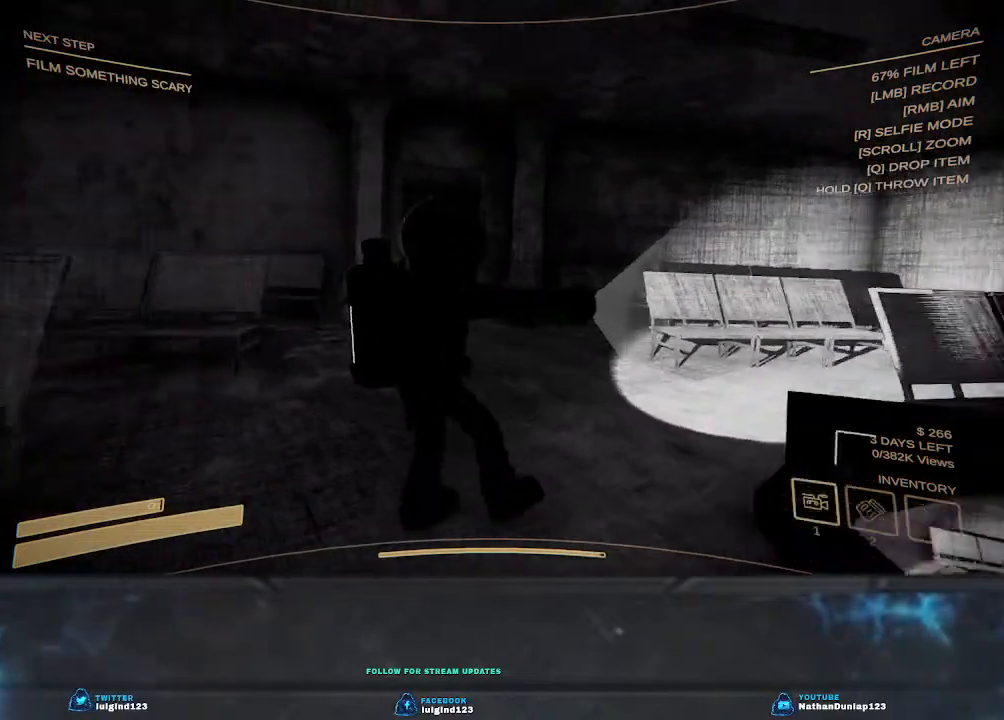
{"keys": ["d", "w"], "events": [[267, "d", "down"]]}
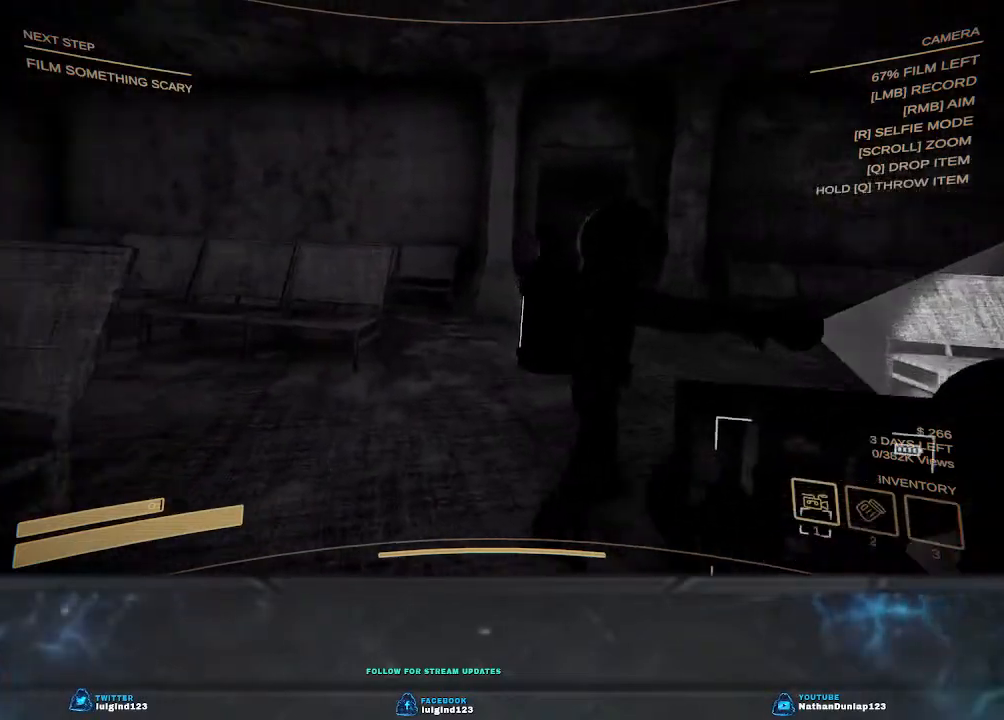
{"keys": ["d", "w"], "events": []}
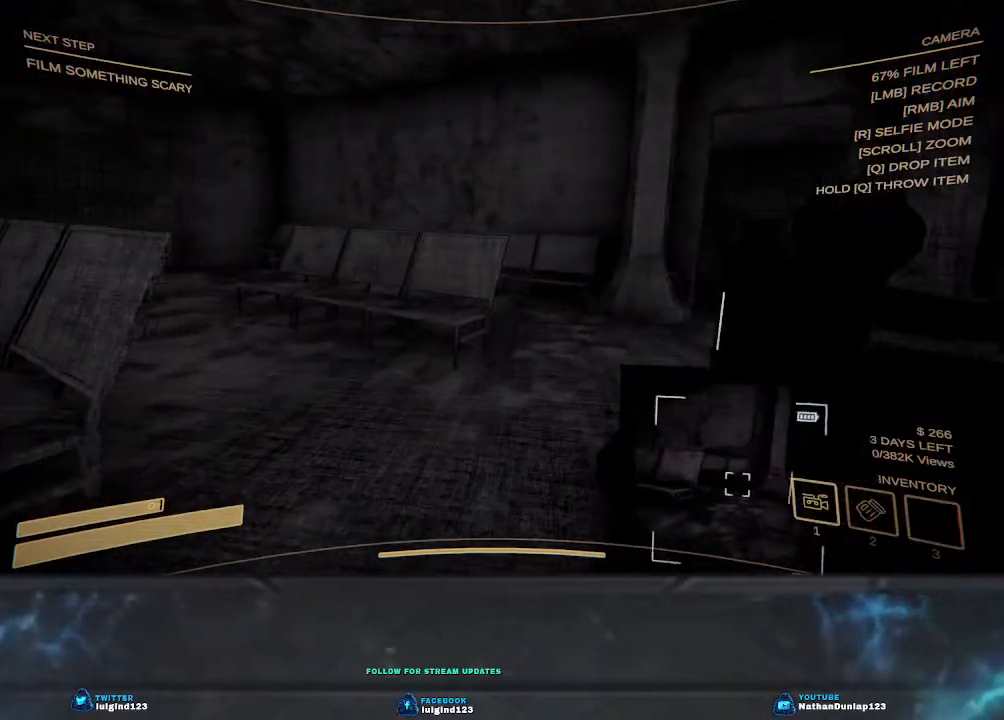
{"keys": ["w"], "events": [[234, "d", "up"]]}
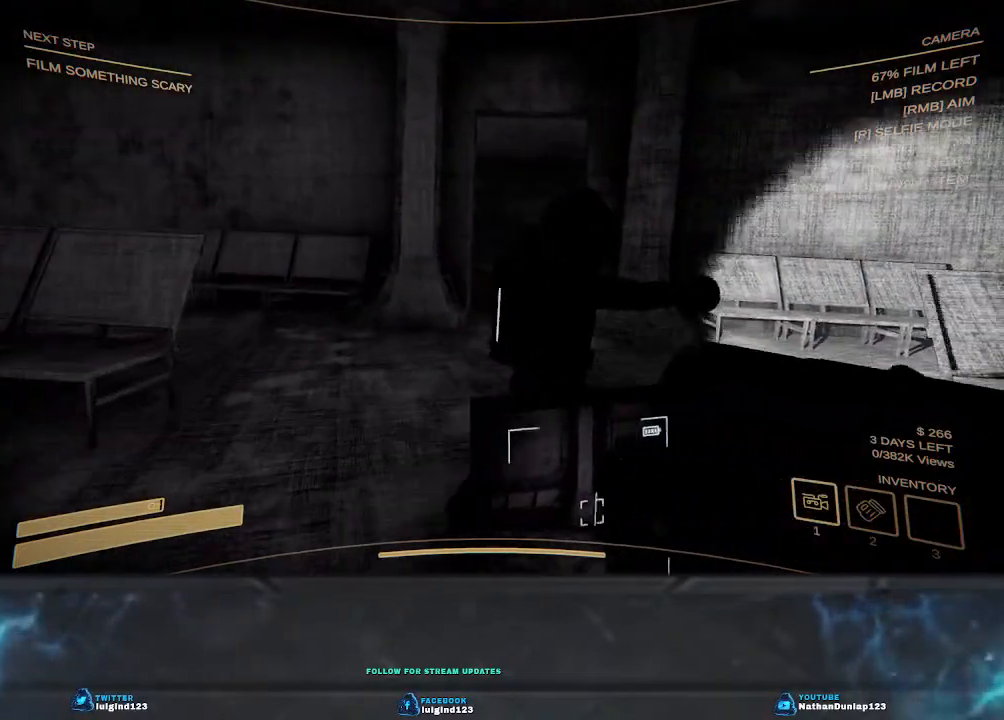
{"keys": ["w"], "events": []}
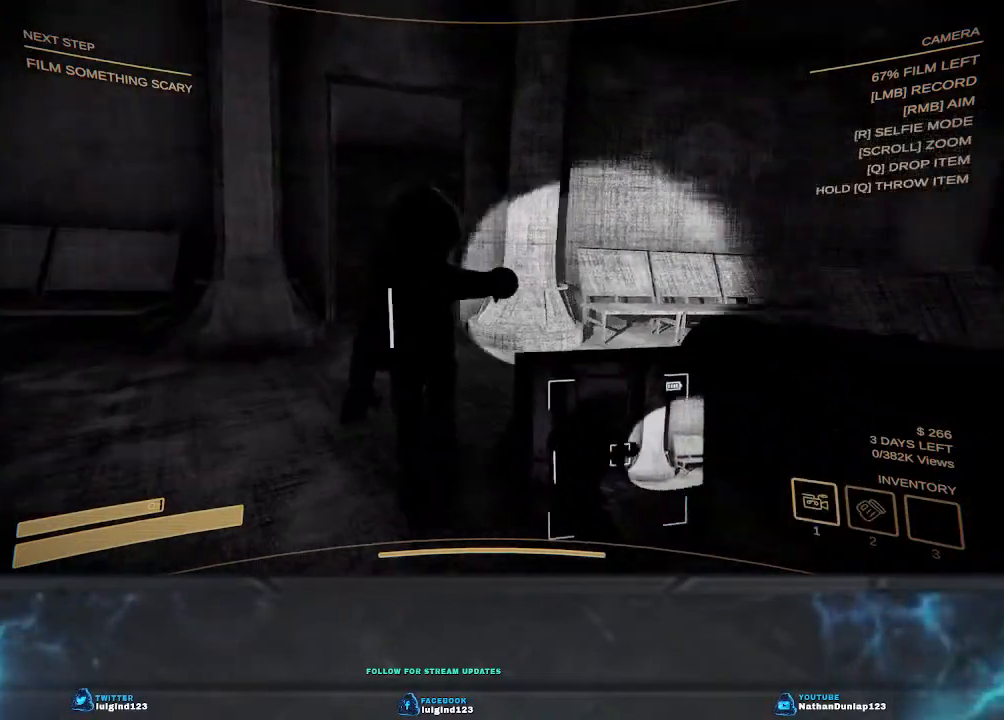
{"keys": ["a", "w"], "events": [[67, "a", "down"]]}
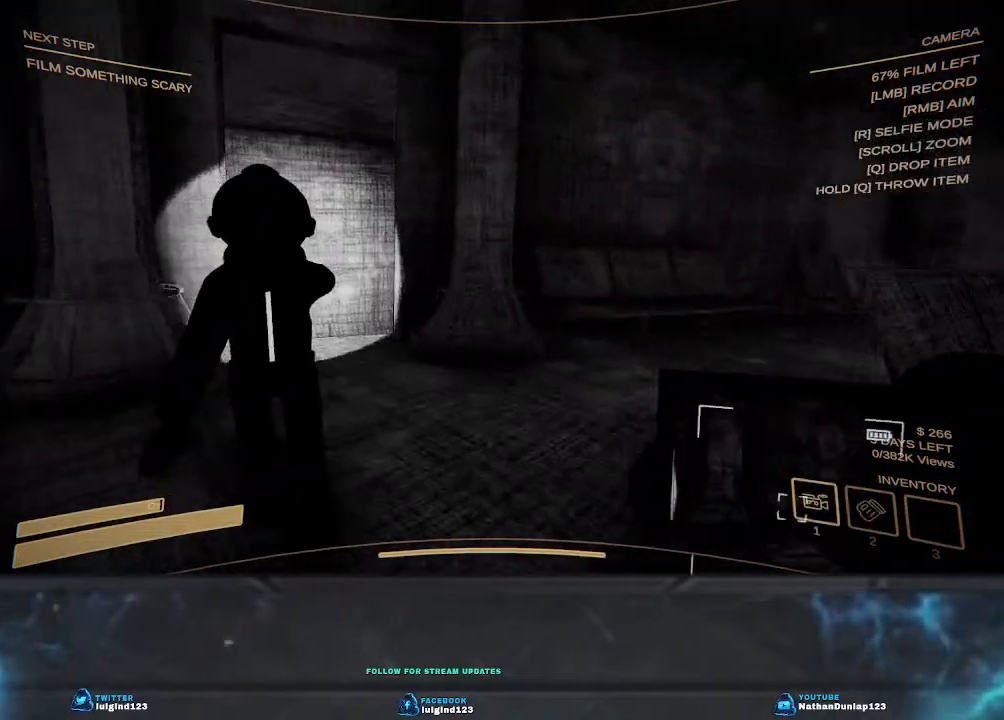
{"keys": ["w"], "events": [[100, "a", "up"]]}
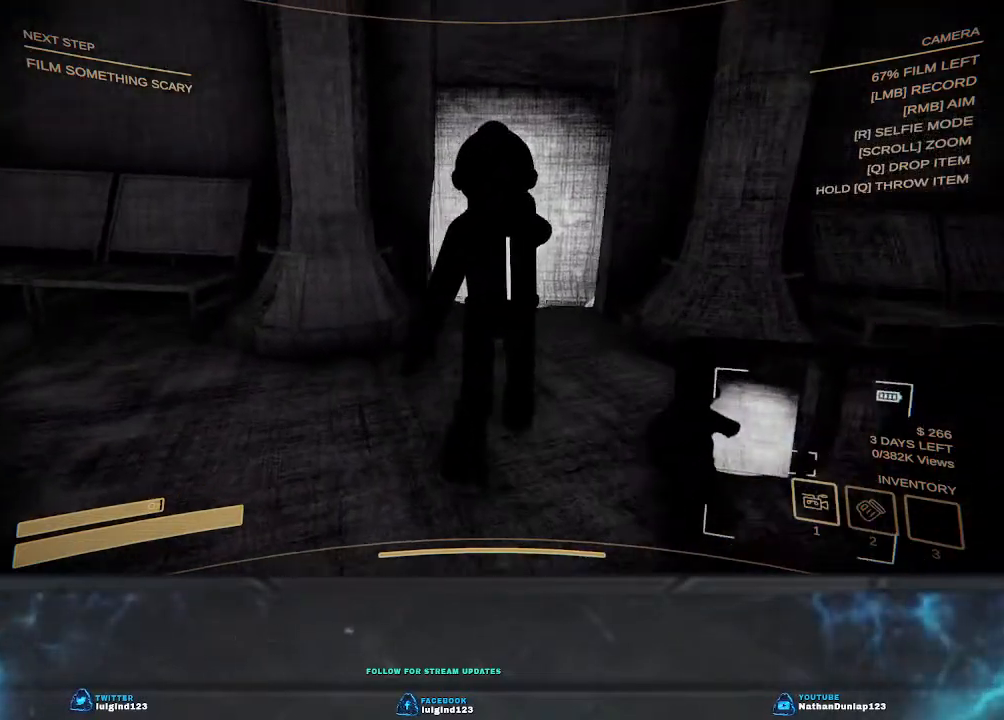
{"keys": ["w"], "events": []}
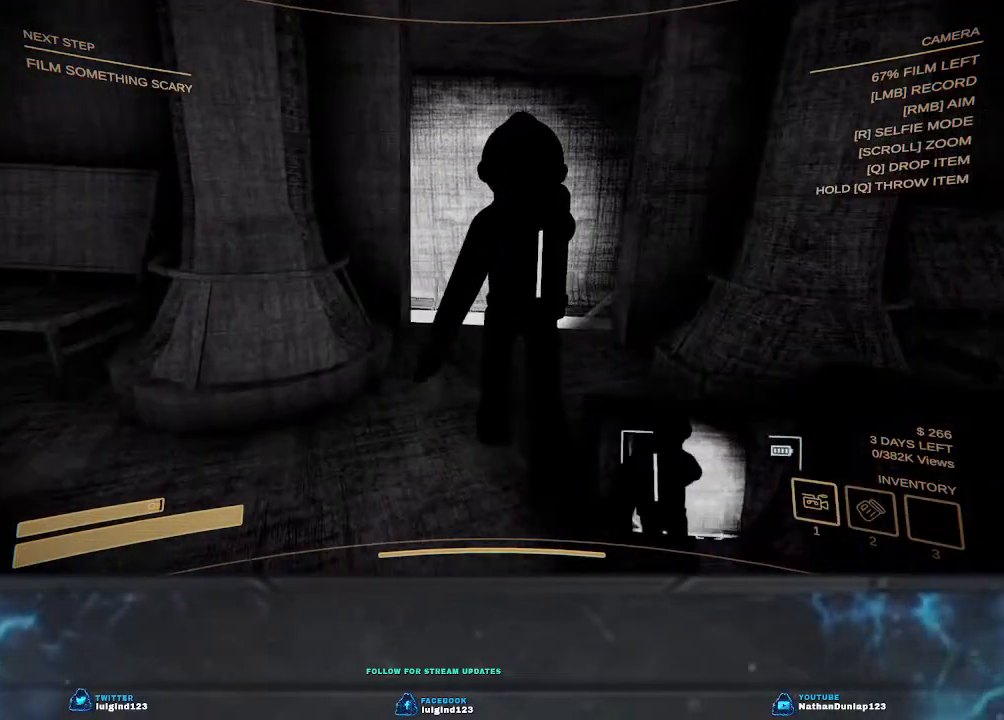
{"keys": ["shift", "w"], "events": [[400, "shift", "down"]]}
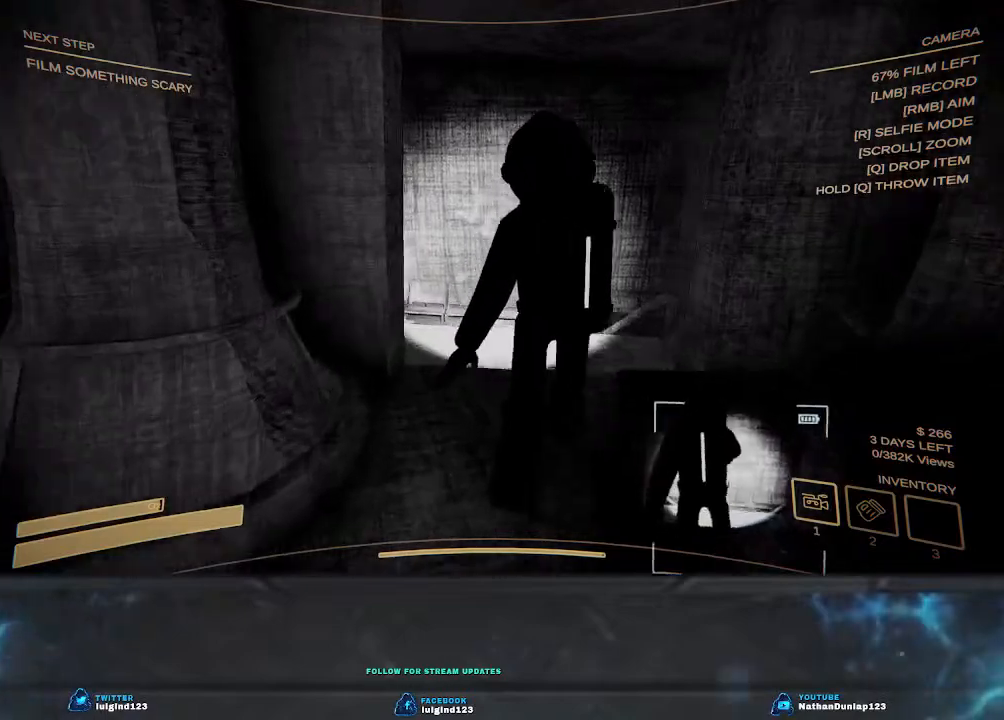
{"keys": ["w"], "events": [[334, "d", "down"], [334, "shift", "up"], [467, "d", "up"]]}
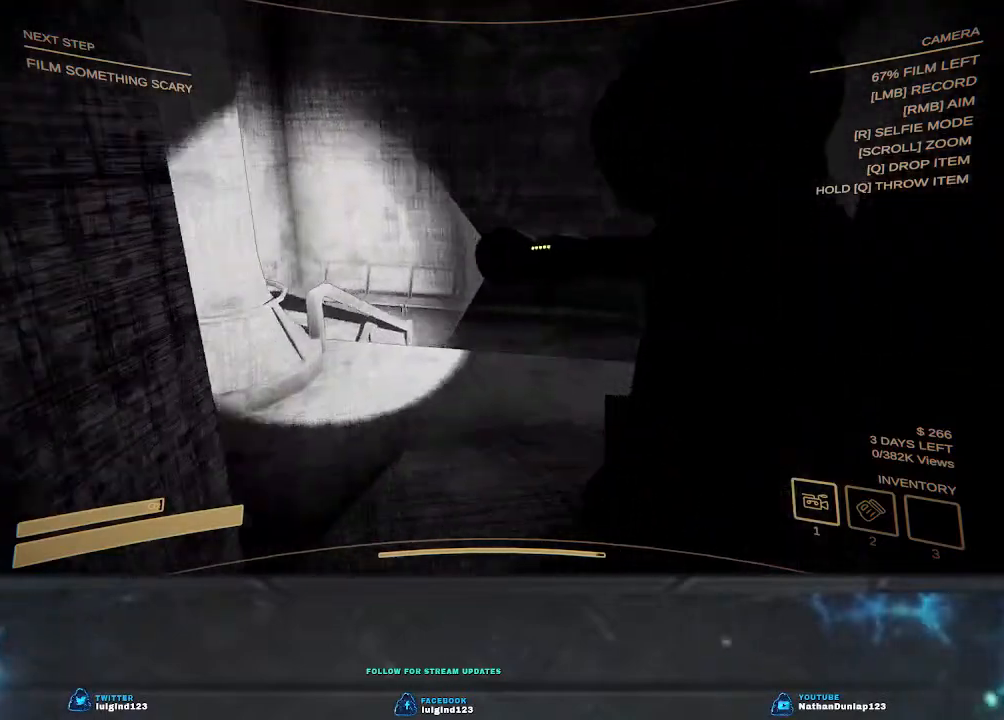
{"keys": ["d", "w"], "events": [[34, "w", "up"], [434, "w", "down"], [467, "d", "down"]]}
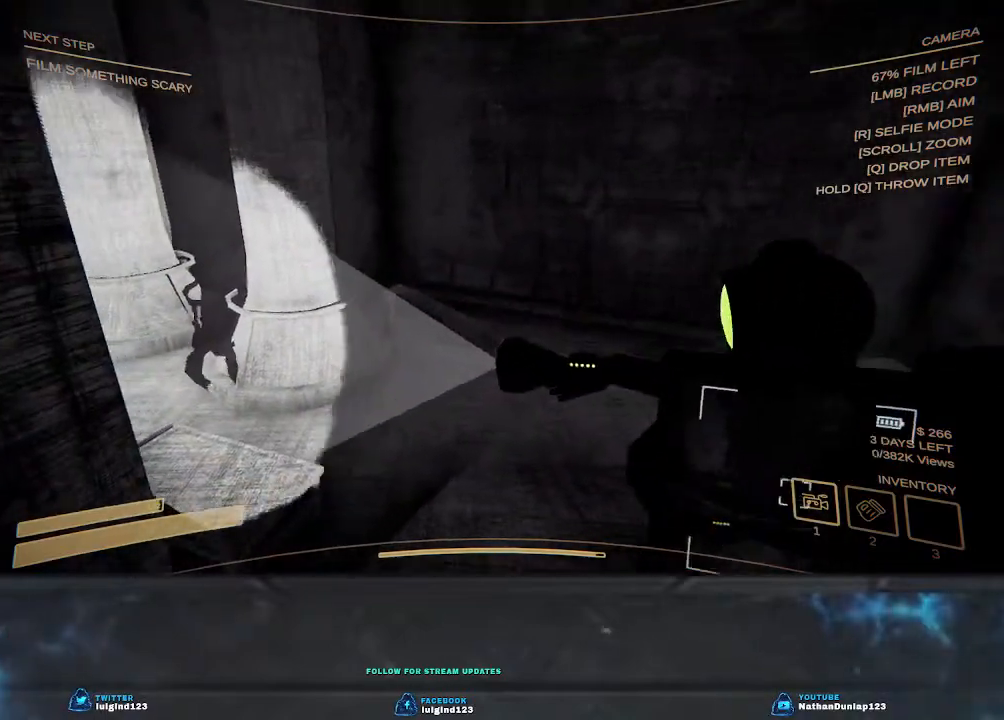
{"keys": ["d", "w"], "events": [[234, "d", "up"], [234, "w", "up"], [400, "d", "down"], [434, "w", "down"]]}
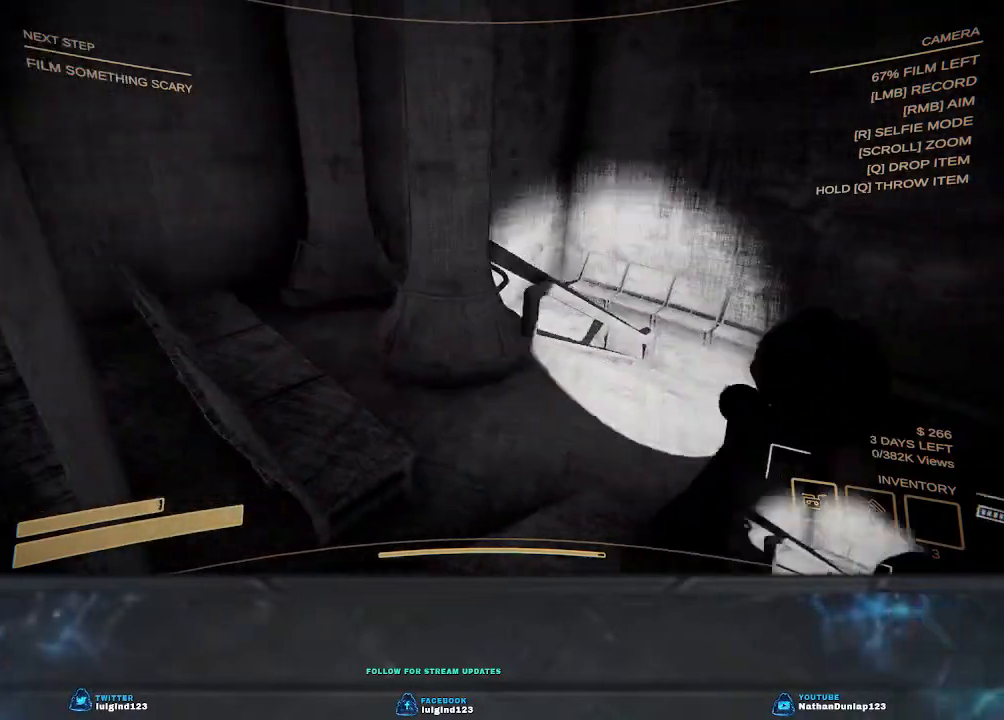
{"keys": ["w"], "events": [[500, "d", "up"]]}
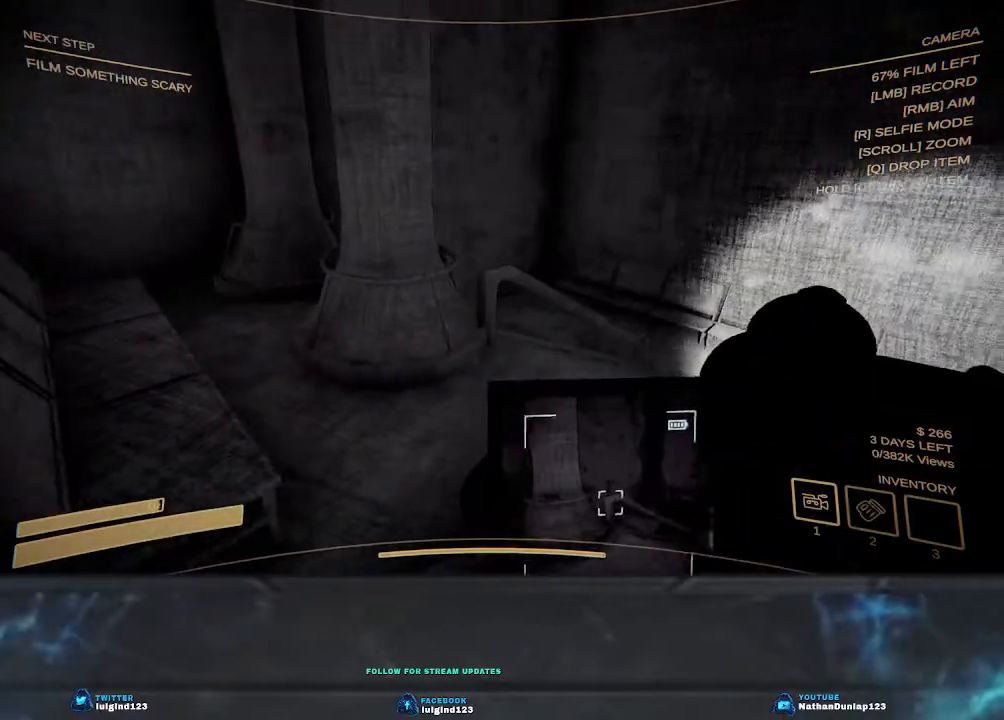
{"keys": ["w"], "events": []}
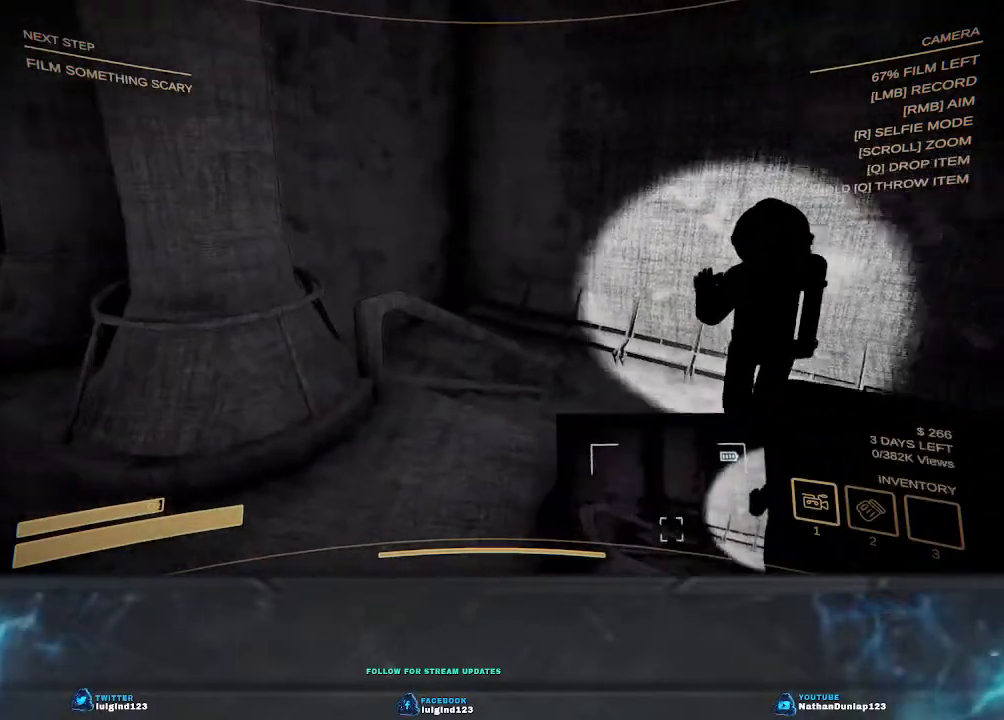
{"keys": ["w"], "events": []}
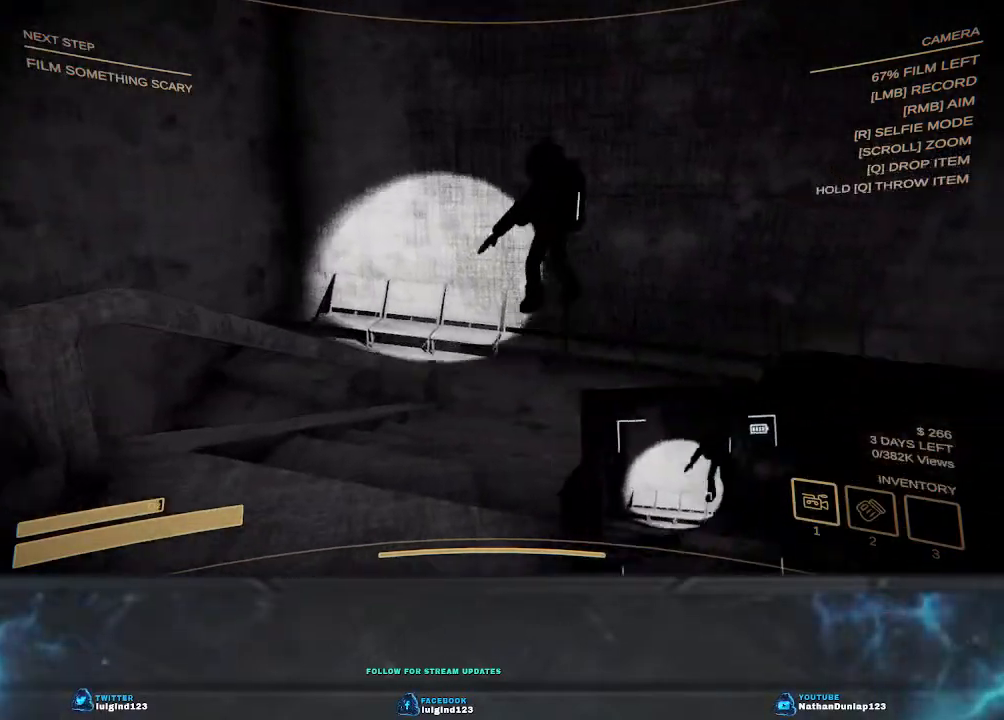
{"keys": ["shift", "w"], "events": [[467, "shift", "down"]]}
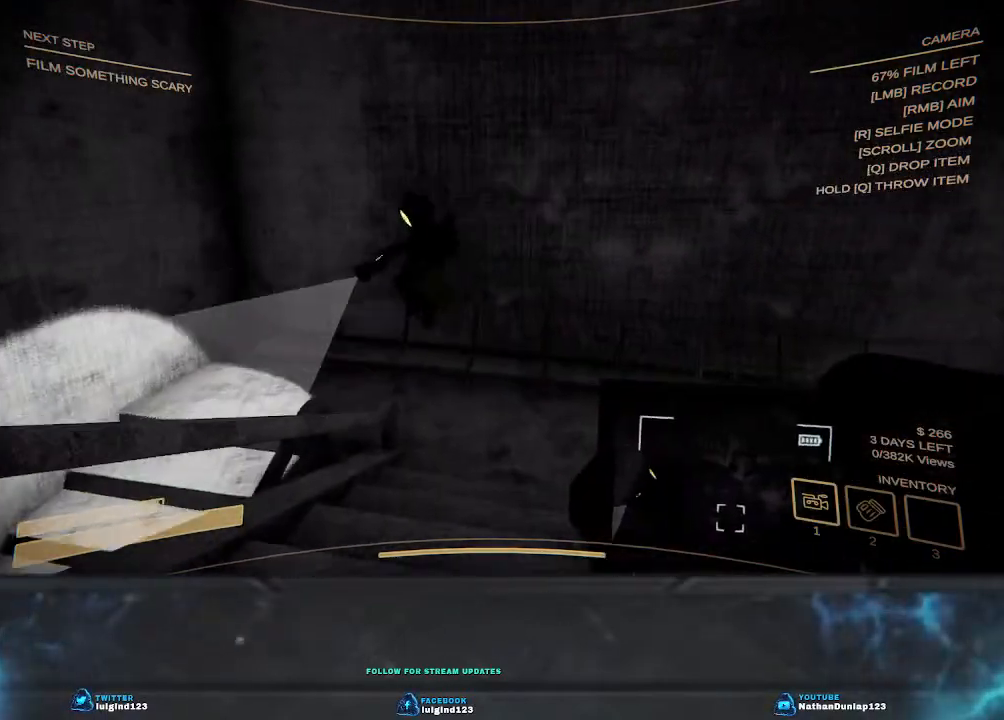
{"keys": ["shift", "w"], "events": [[167, "d", "down"], [467, "d", "up"]]}
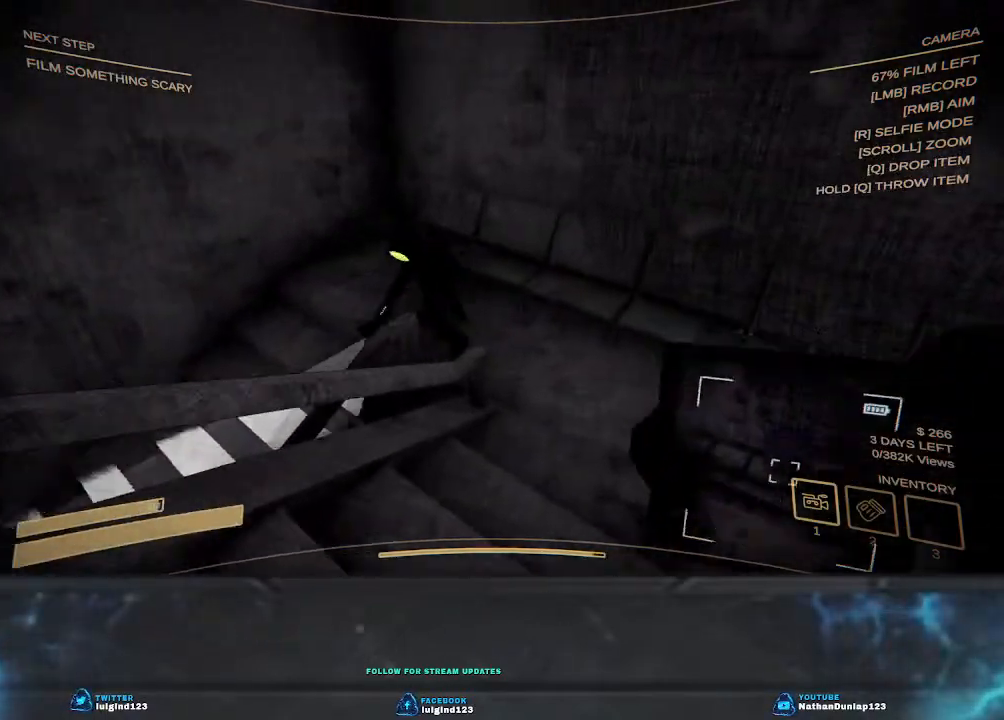
{"keys": ["d", "shift", "space", "w"], "events": [[300, "space", "down"], [334, "d", "down"]]}
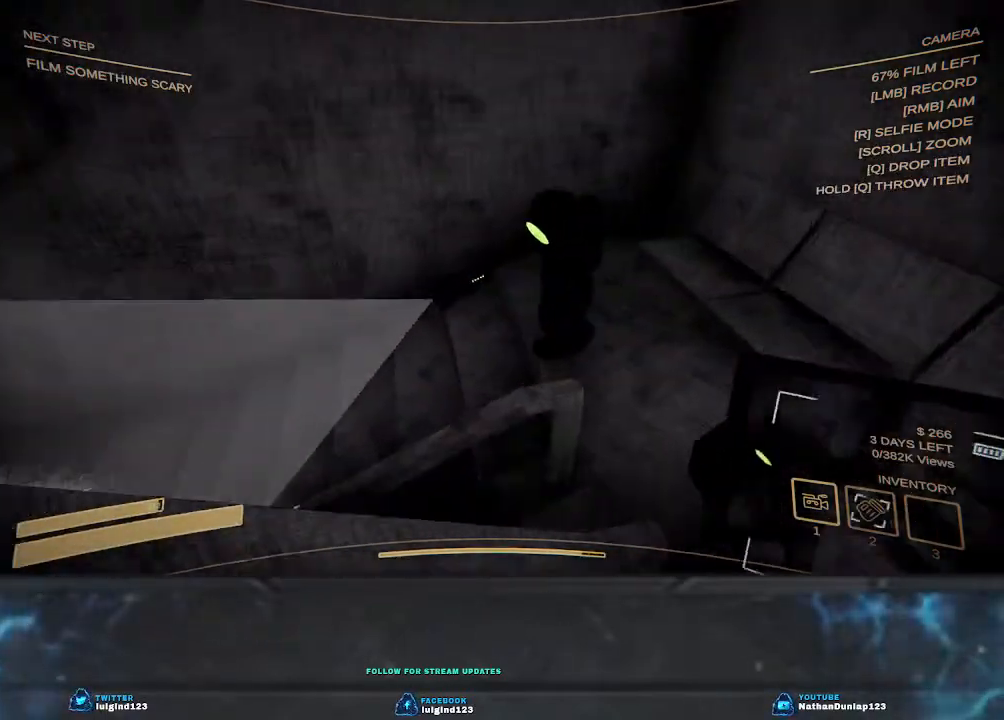
{"keys": ["d", "w"], "events": [[134, "shift", "up"], [134, "space", "up"]]}